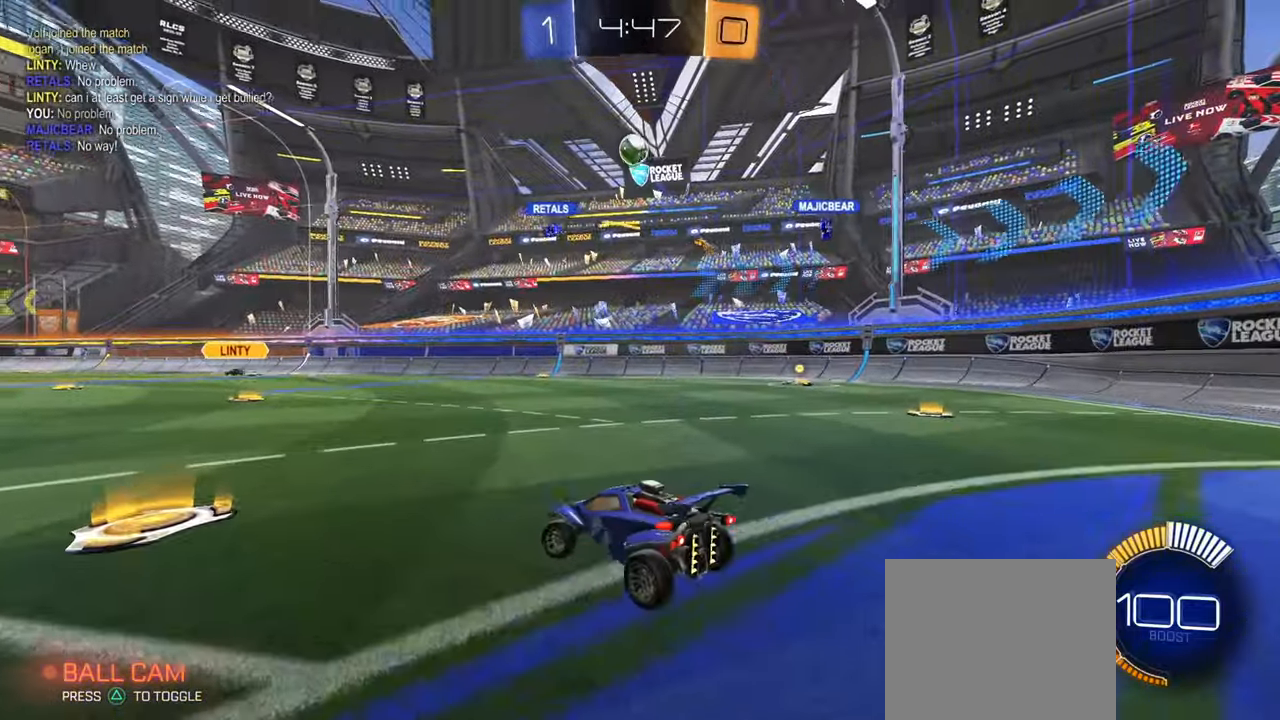
Gameplay with a controller (PlayStation layout); each line is a JSON object with the inputs held at the frame after it. "events" lists button and stick changes between this image and that frame as [ms after this image, input, new state], when the widget could be followed in between. Not read: R2.
{"buttons": ["CIRCLE", "L1"], "left_stick": "down-left", "right_stick": "center", "events": [[50, "left_stick", "down-right"], [67, "CROSS", "down"], [150, "L1", "down"], [250, "CIRCLE", "down"], [250, "CROSS", "up"], [250, "L1", "up"], [267, "left_stick", "center"], [317, "CROSS", "down"], [350, "L1", "down"], [384, "left_stick", "down-right"], [484, "CROSS", "up"], [484, "left_stick", "down-left"]]}
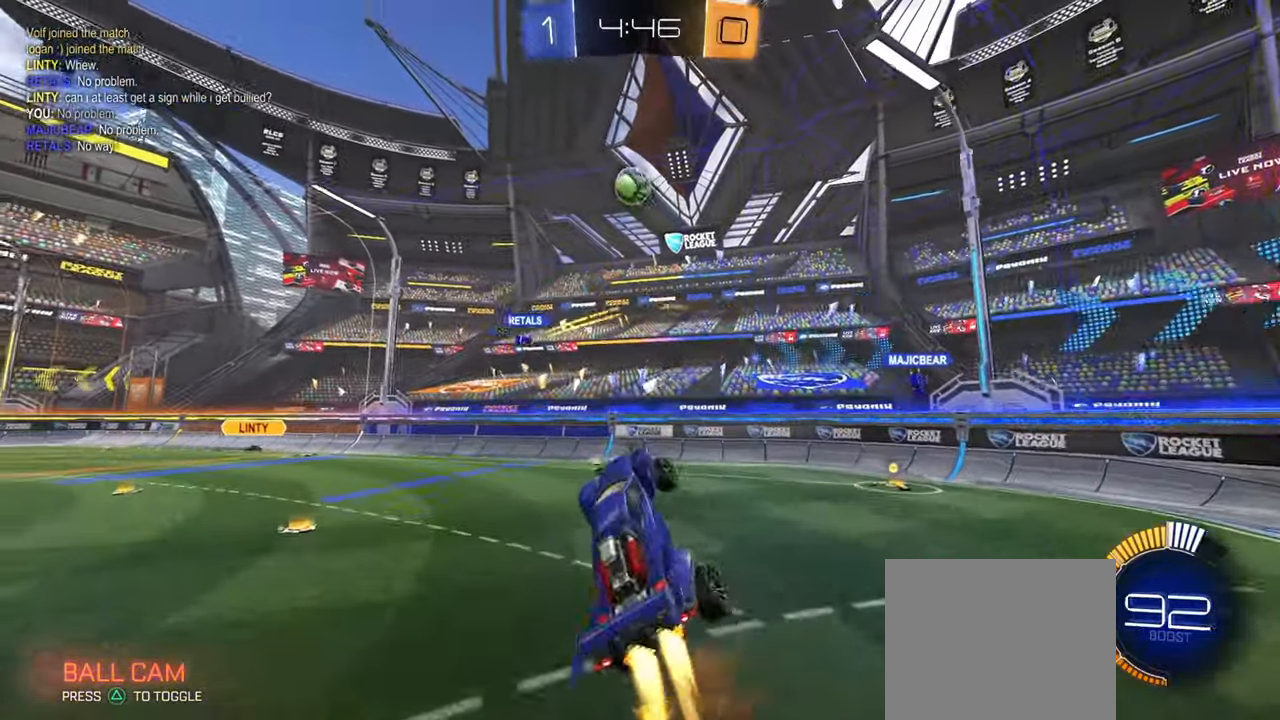
{"buttons": ["CIRCLE", "L1"], "left_stick": "right", "right_stick": "center", "events": [[117, "left_stick", "up-left"], [167, "left_stick", "center"], [401, "left_stick", "right"]]}
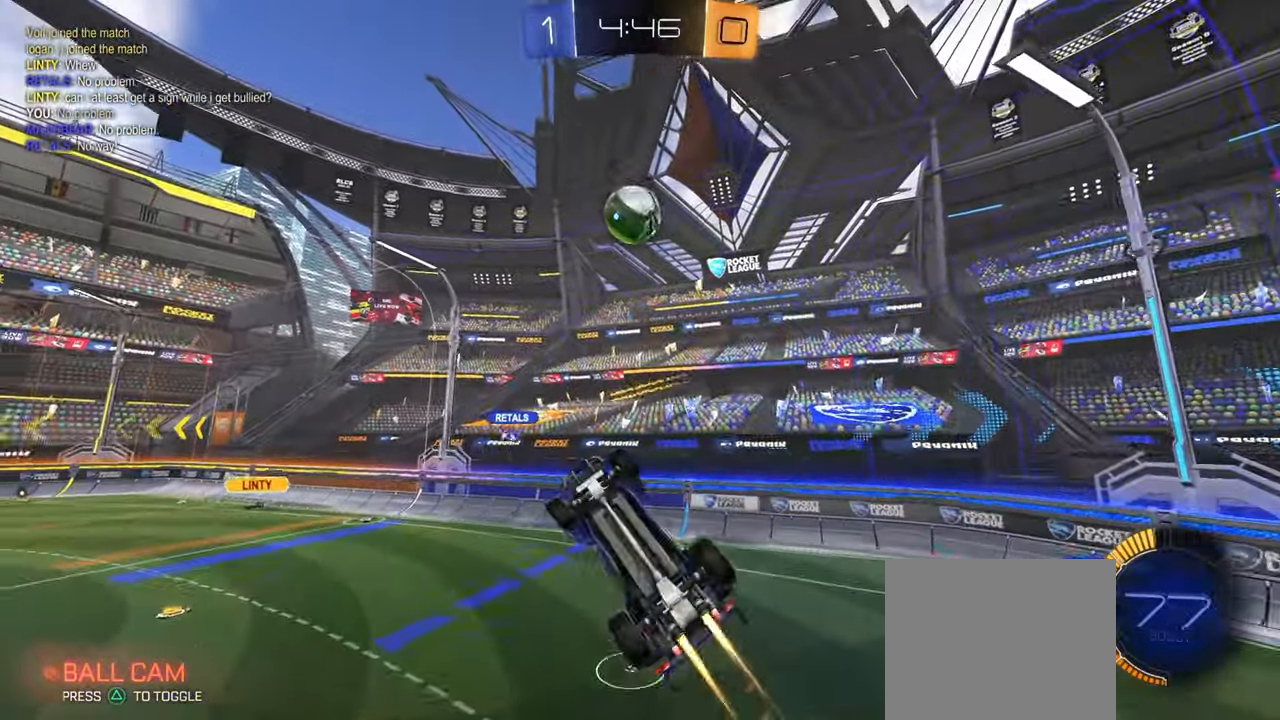
{"buttons": ["CIRCLE", "L1"], "left_stick": "left", "right_stick": "center", "events": [[17, "CIRCLE", "up"], [83, "left_stick", "up"], [183, "left_stick", "left"], [217, "CIRCLE", "down"]]}
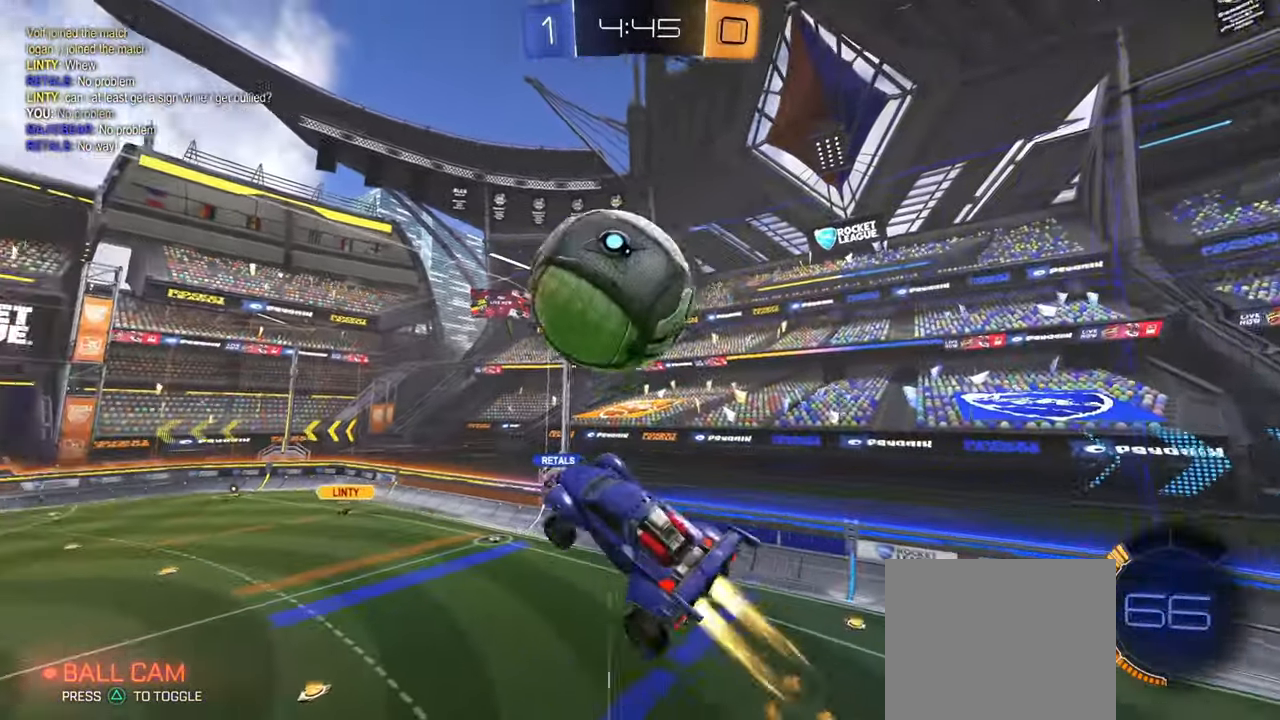
{"buttons": ["CIRCLE", "L1"], "left_stick": "up-left", "right_stick": "center", "events": [[117, "left_stick", "up-right"], [250, "left_stick", "up"], [417, "left_stick", "up-left"]]}
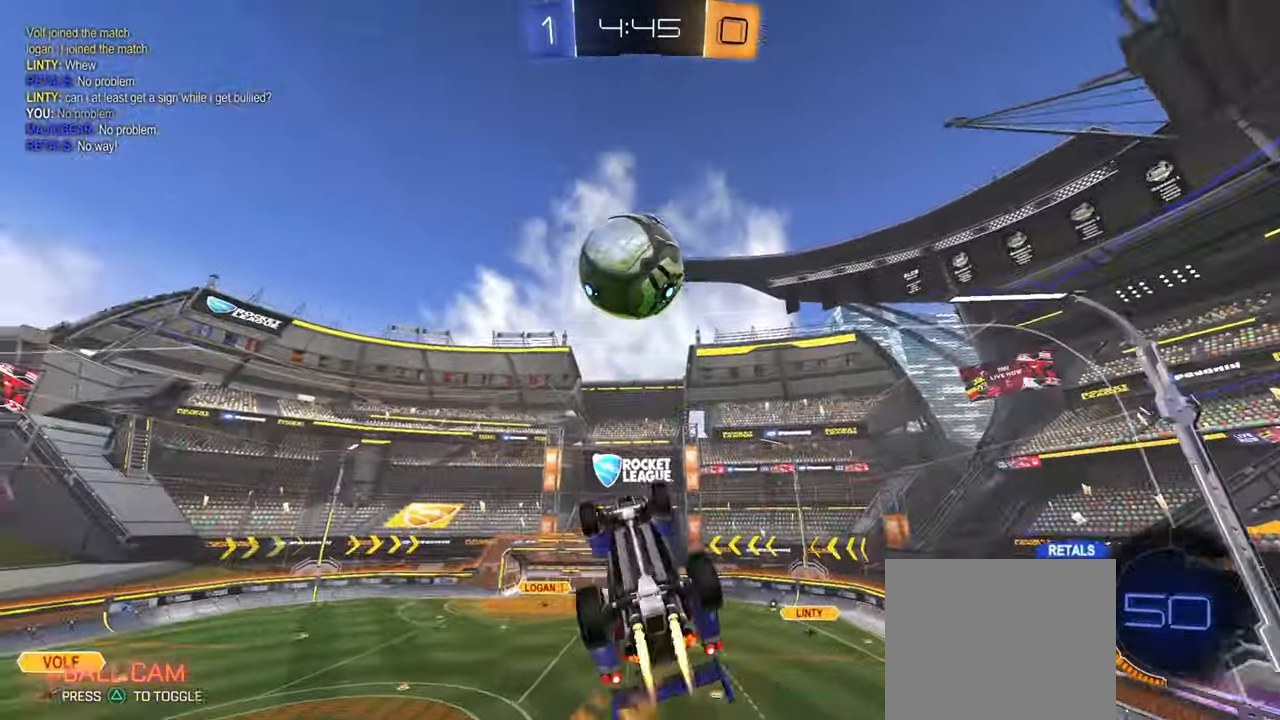
{"buttons": ["CIRCLE"], "left_stick": "center", "right_stick": "center", "events": [[50, "left_stick", "down-left"], [167, "TRIANGLE", "down"], [184, "left_stick", "down-right"], [234, "left_stick", "up-right"], [301, "TRIANGLE", "up"], [317, "left_stick", "center"], [384, "L1", "up"]]}
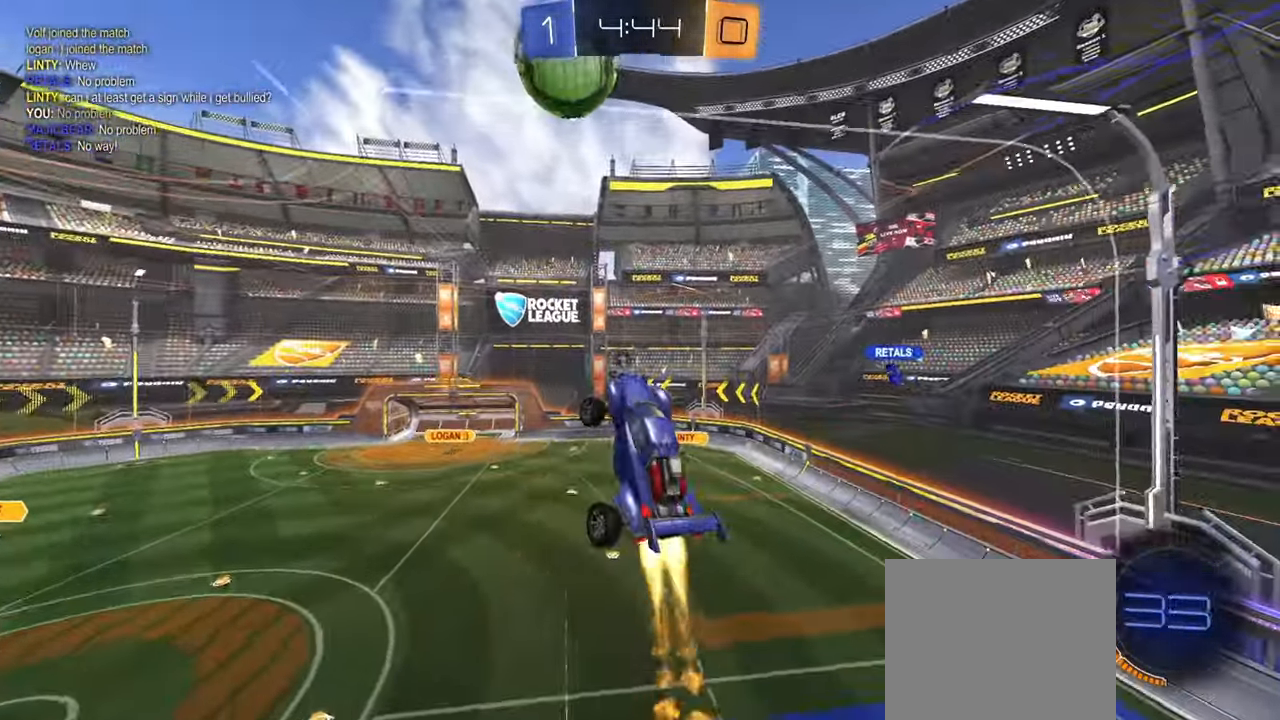
{"buttons": ["CIRCLE"], "left_stick": "center", "right_stick": "center", "events": [[50, "left_stick", "down"], [133, "left_stick", "left"], [217, "left_stick", "center"], [267, "left_stick", "right"], [417, "left_stick", "center"]]}
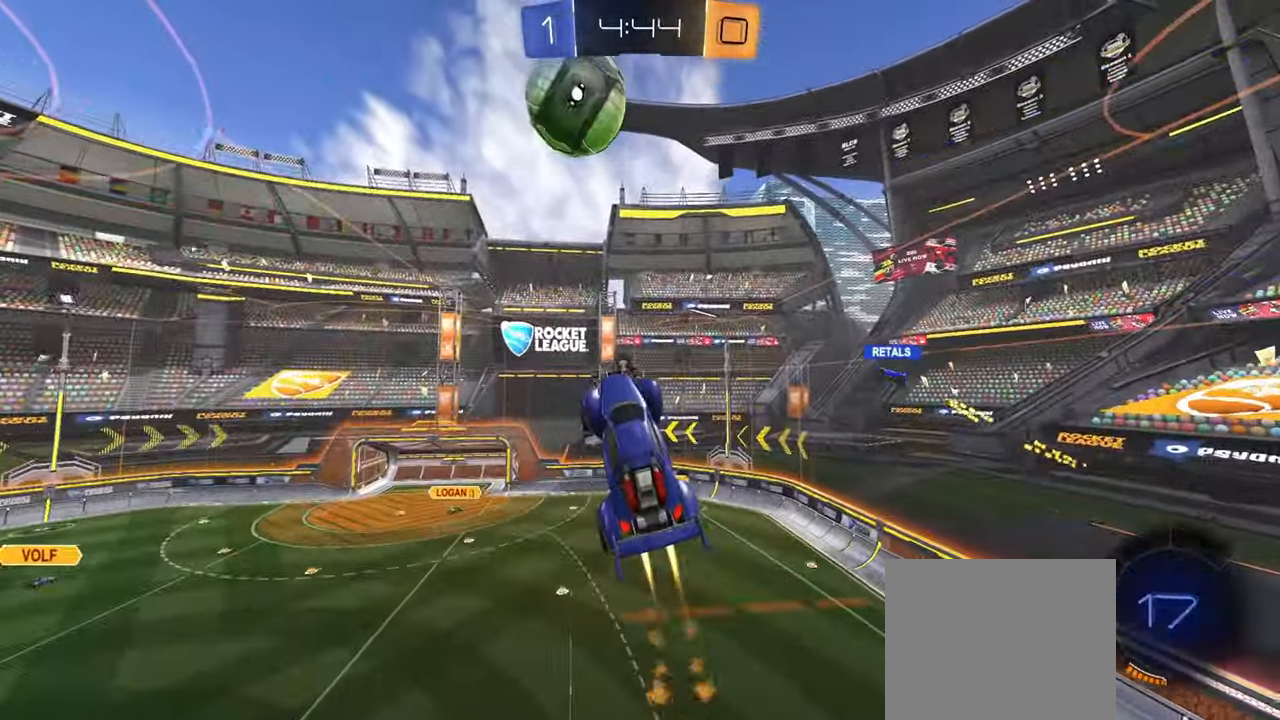
{"buttons": [], "left_stick": "down-right", "right_stick": "center", "events": [[67, "left_stick", "left"], [184, "left_stick", "center"], [267, "CIRCLE", "up"], [434, "left_stick", "right"], [501, "left_stick", "down-right"]]}
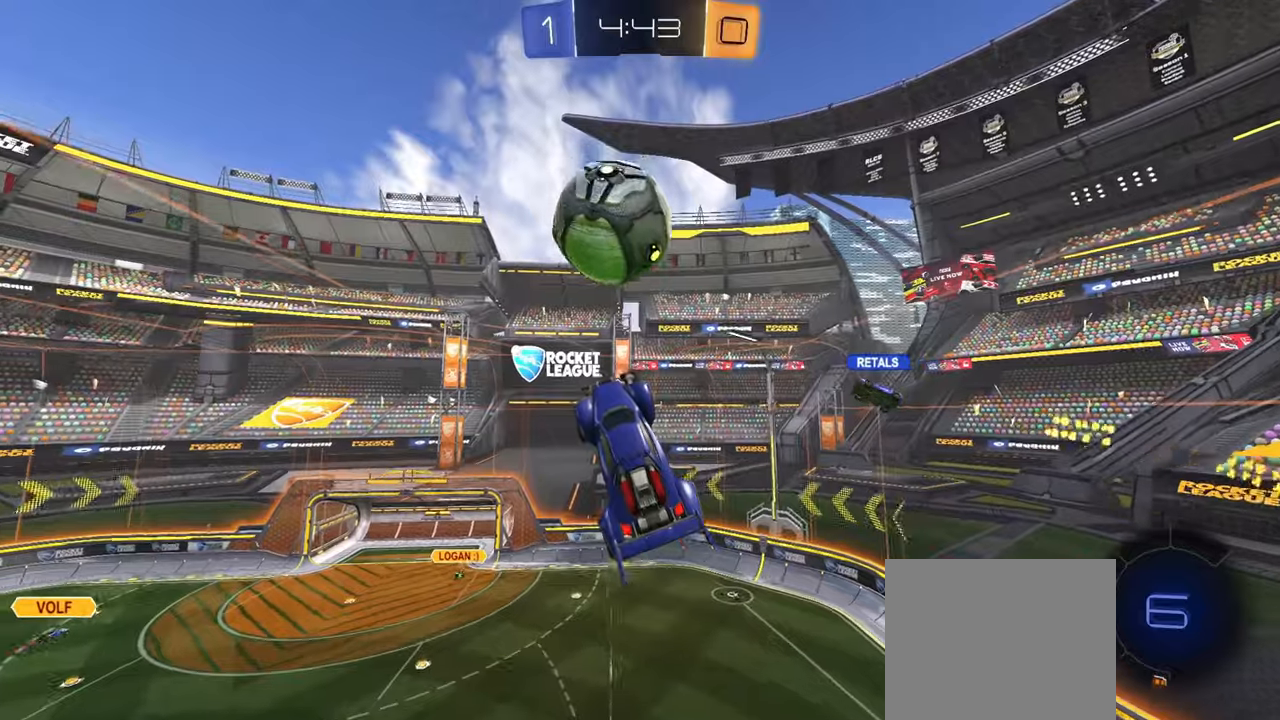
{"buttons": ["CIRCLE", "L1"], "left_stick": "up-left", "right_stick": "center", "events": [[50, "left_stick", "down"], [183, "left_stick", "left"], [484, "CIRCLE", "down"], [484, "left_stick", "up-left"], [500, "L1", "down"]]}
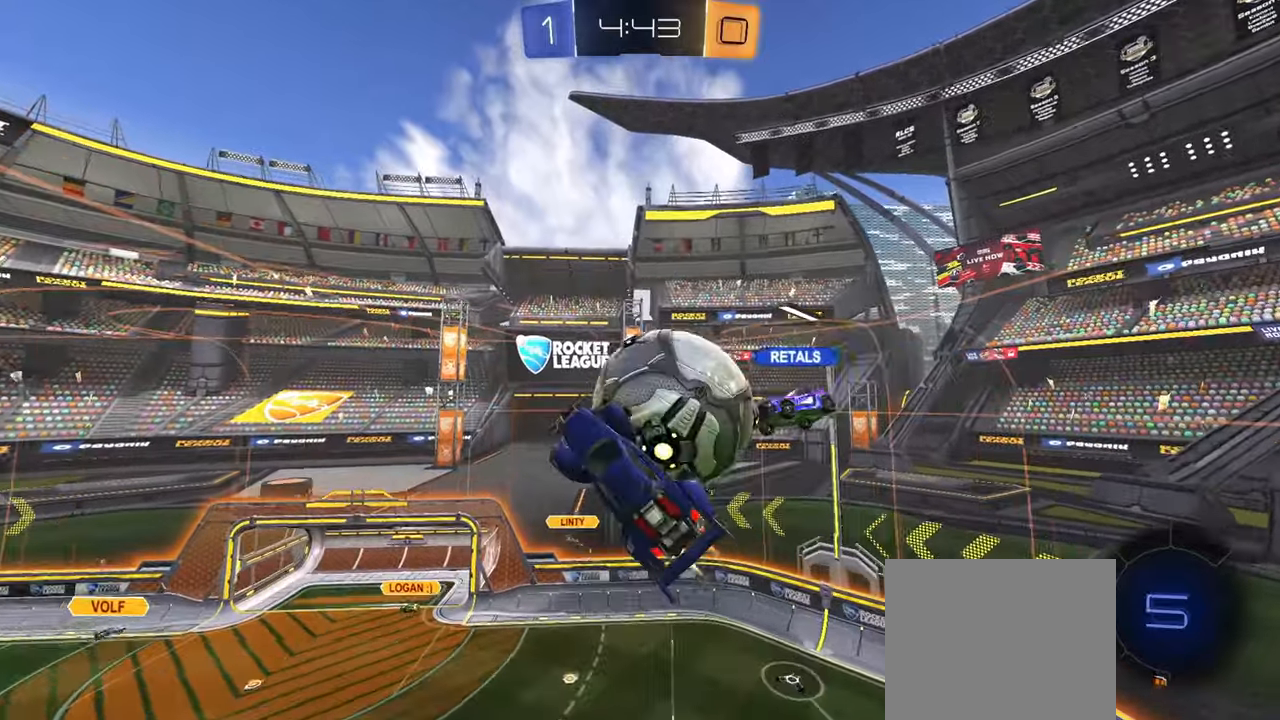
{"buttons": ["TRIANGLE", "L1"], "left_stick": "up", "right_stick": "center", "events": [[84, "CIRCLE", "up"], [451, "left_stick", "up"], [484, "TRIANGLE", "down"]]}
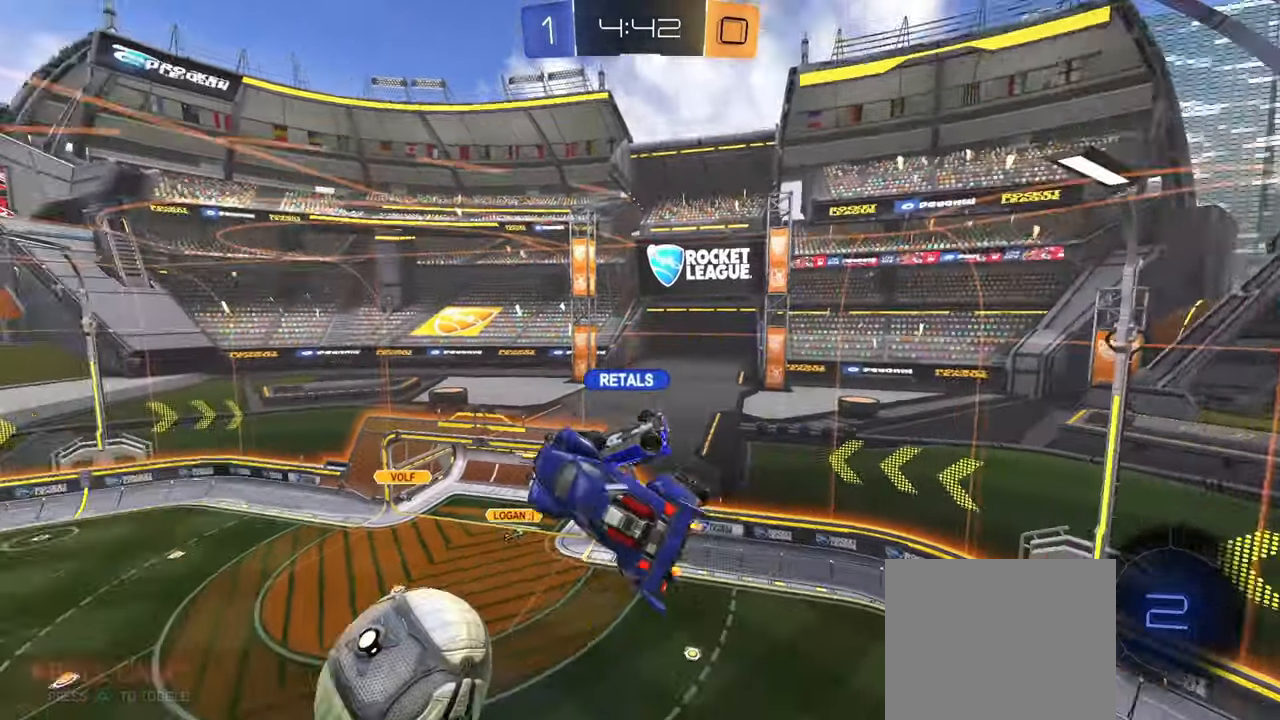
{"buttons": [], "left_stick": "center", "right_stick": "center", "events": [[66, "left_stick", "center"], [100, "TRIANGLE", "up"], [117, "left_stick", "down-right"], [367, "left_stick", "center"], [400, "L1", "up"]]}
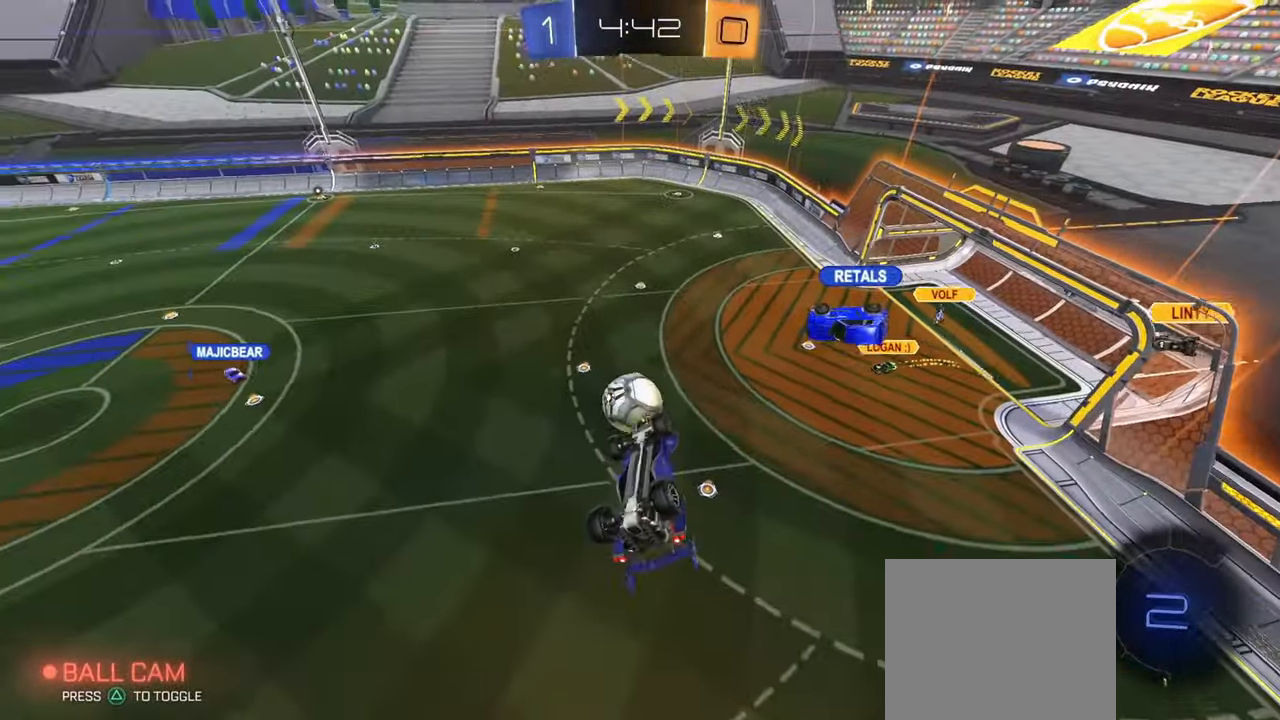
{"buttons": [], "left_stick": "down", "right_stick": "center", "events": [[284, "left_stick", "down"]]}
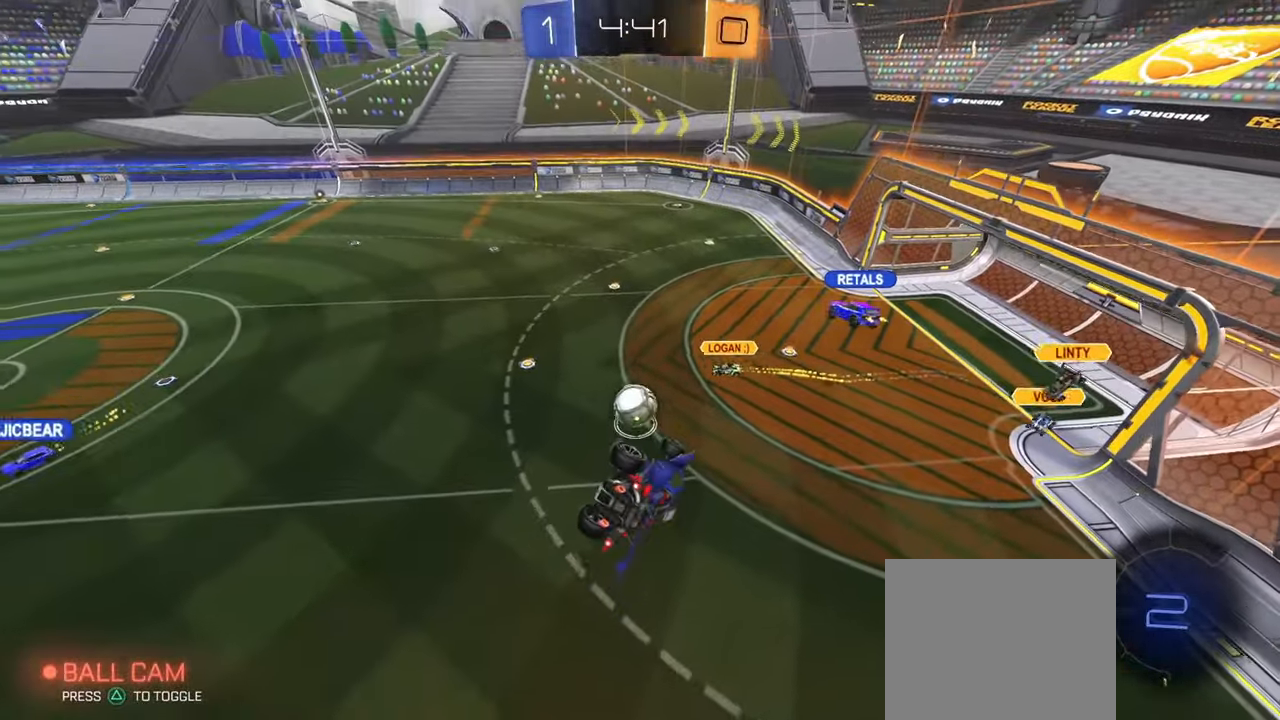
{"buttons": ["L1"], "left_stick": "down-right", "right_stick": "center"}
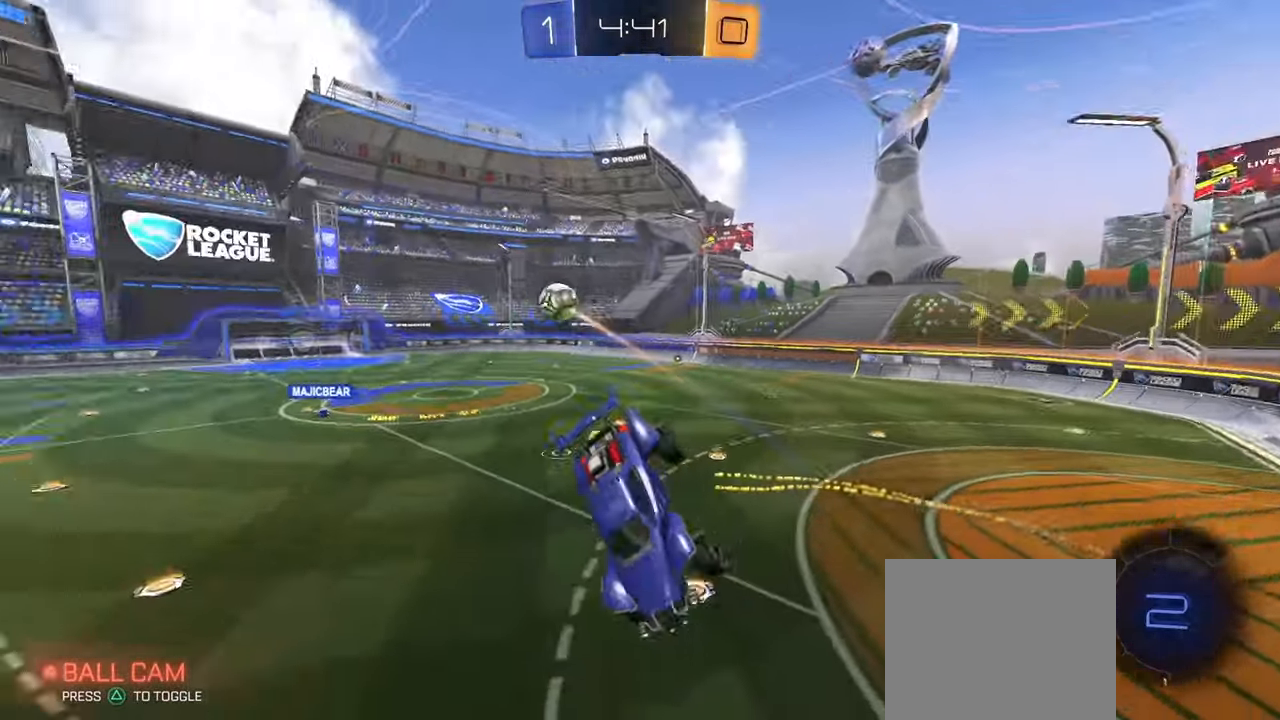
{"buttons": ["CIRCLE"], "left_stick": "down-right", "right_stick": "center", "events": [[34, "L1", "up"], [217, "left_stick", "center"], [267, "left_stick", "up"], [317, "CIRCLE", "down"], [317, "CROSS", "down"], [484, "CROSS", "up"], [484, "left_stick", "down-right"]]}
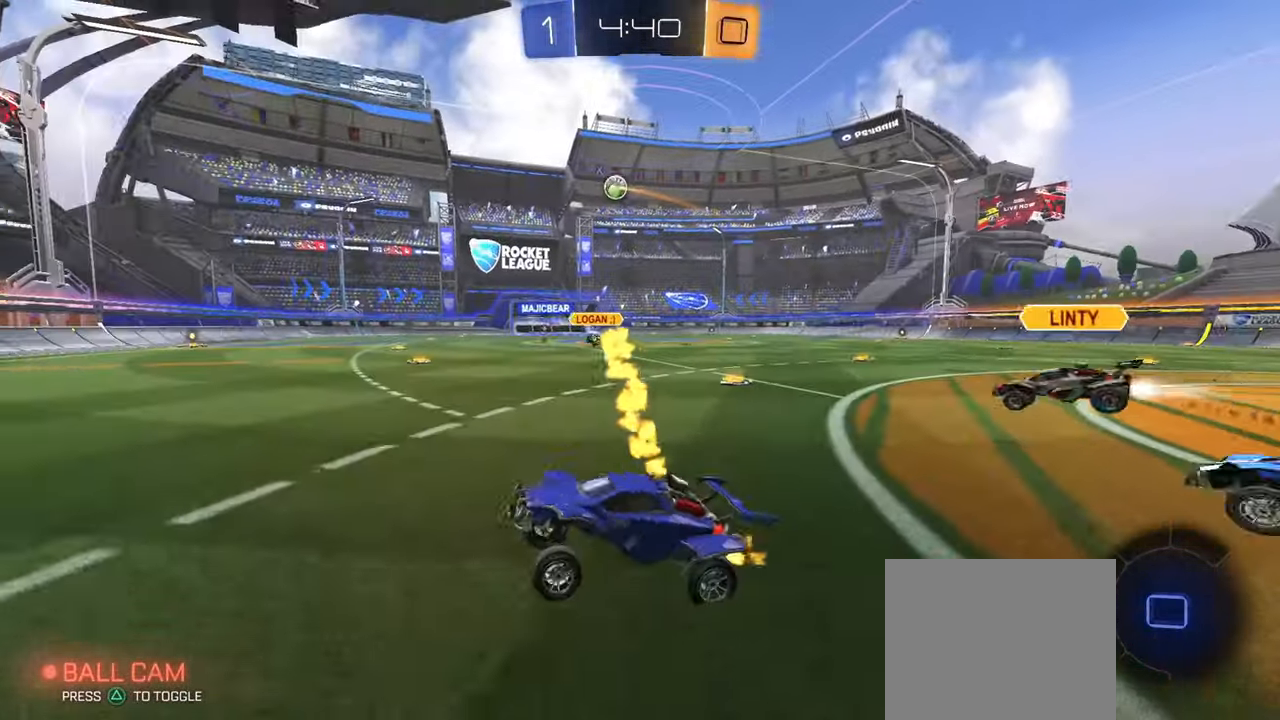
{"buttons": [], "left_stick": "down-right", "right_stick": "center", "events": [[100, "CIRCLE", "up"], [117, "left_stick", "center"], [367, "left_stick", "down-right"]]}
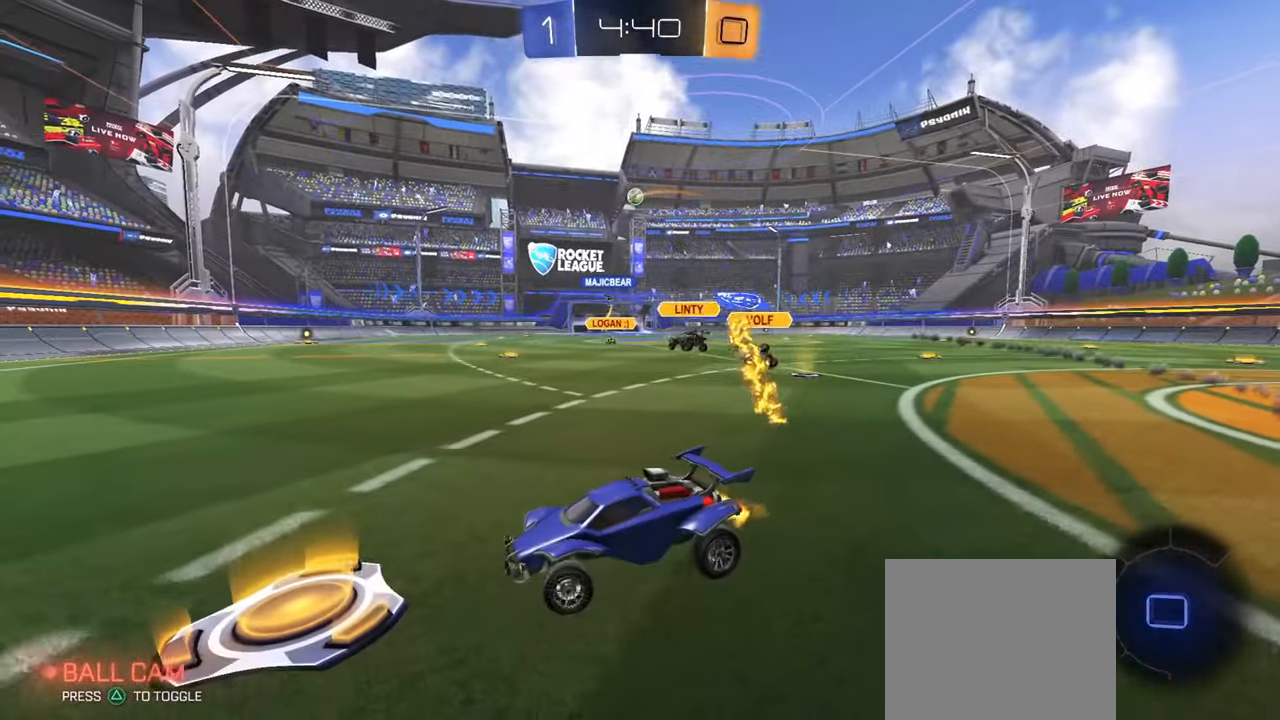
{"buttons": ["CIRCLE", "L1"], "left_stick": "down-right", "right_stick": "center", "events": [[134, "CIRCLE", "down"], [167, "CROSS", "down"], [167, "left_stick", "up-right"], [184, "CIRCLE", "up"], [184, "L1", "down"], [217, "CROSS", "up"], [267, "CROSS", "down"], [301, "left_stick", "down-right"], [467, "CROSS", "up"], [501, "CIRCLE", "down"]]}
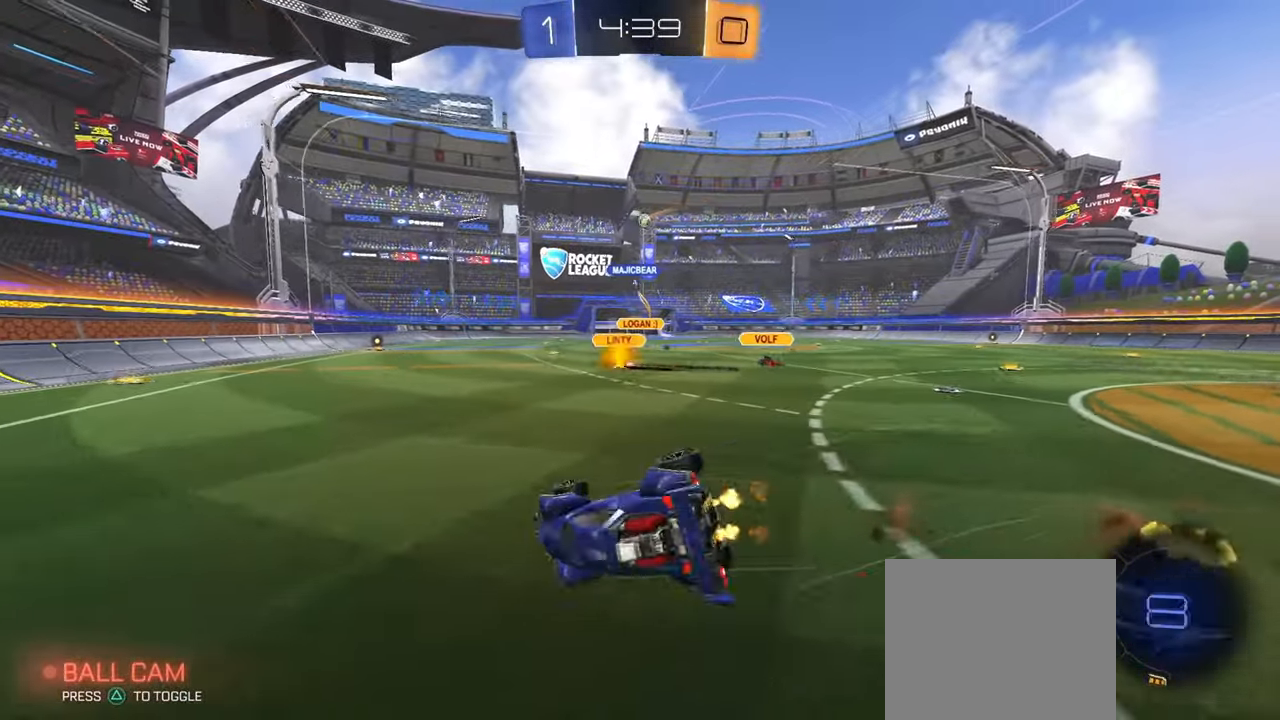
{"buttons": ["CIRCLE", "L1"], "left_stick": "down-left", "right_stick": "center", "events": [[317, "left_stick", "down"], [417, "left_stick", "down-left"]]}
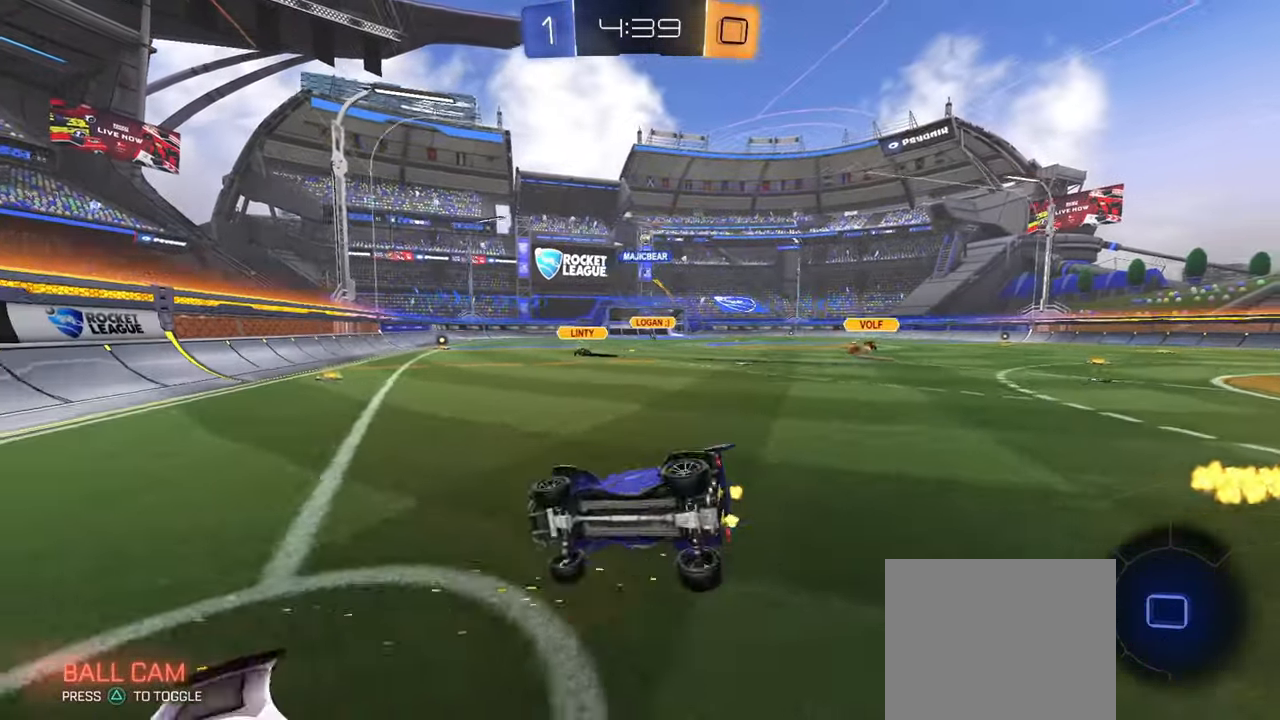
{"buttons": ["CIRCLE"], "left_stick": "right", "right_stick": "center", "events": [[17, "left_stick", "center"], [34, "CIRCLE", "up"], [84, "L1", "up"], [150, "left_stick", "right"], [284, "CIRCLE", "down"]]}
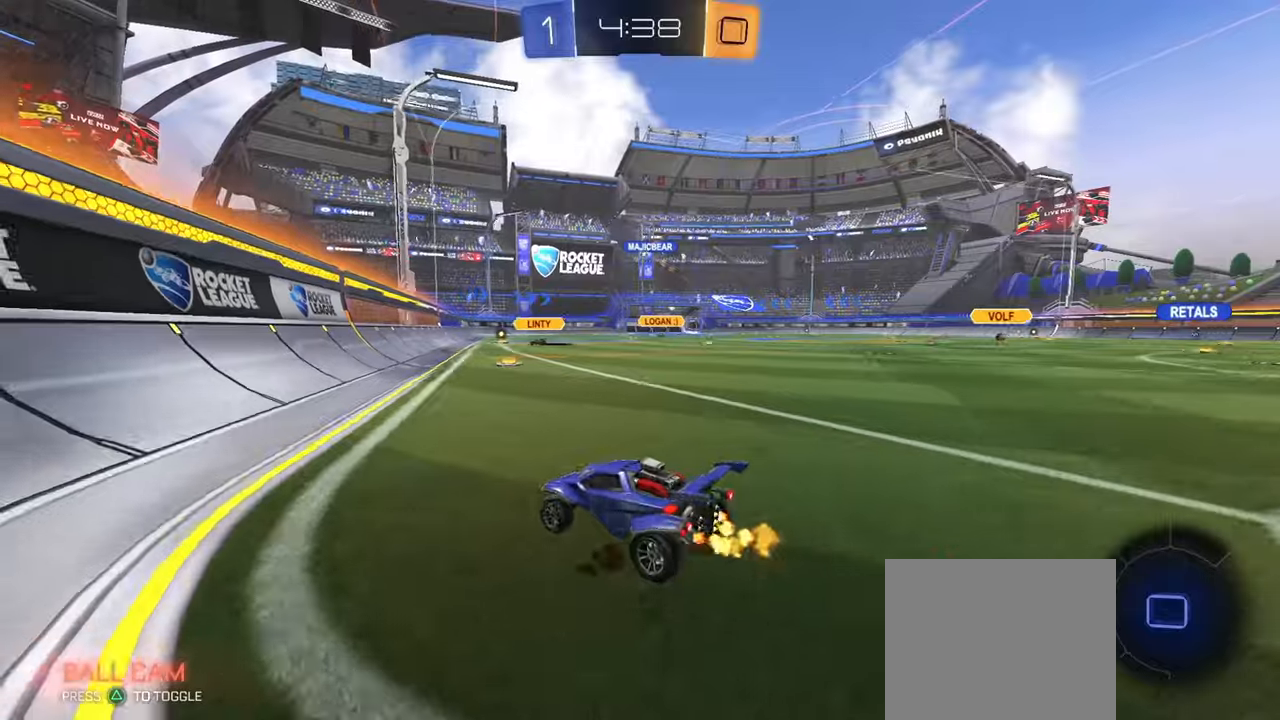
{"buttons": ["CROSS"], "left_stick": "right", "right_stick": "center", "events": [[267, "left_stick", "center"], [450, "left_stick", "right"], [484, "CROSS", "down"], [500, "CIRCLE", "up"]]}
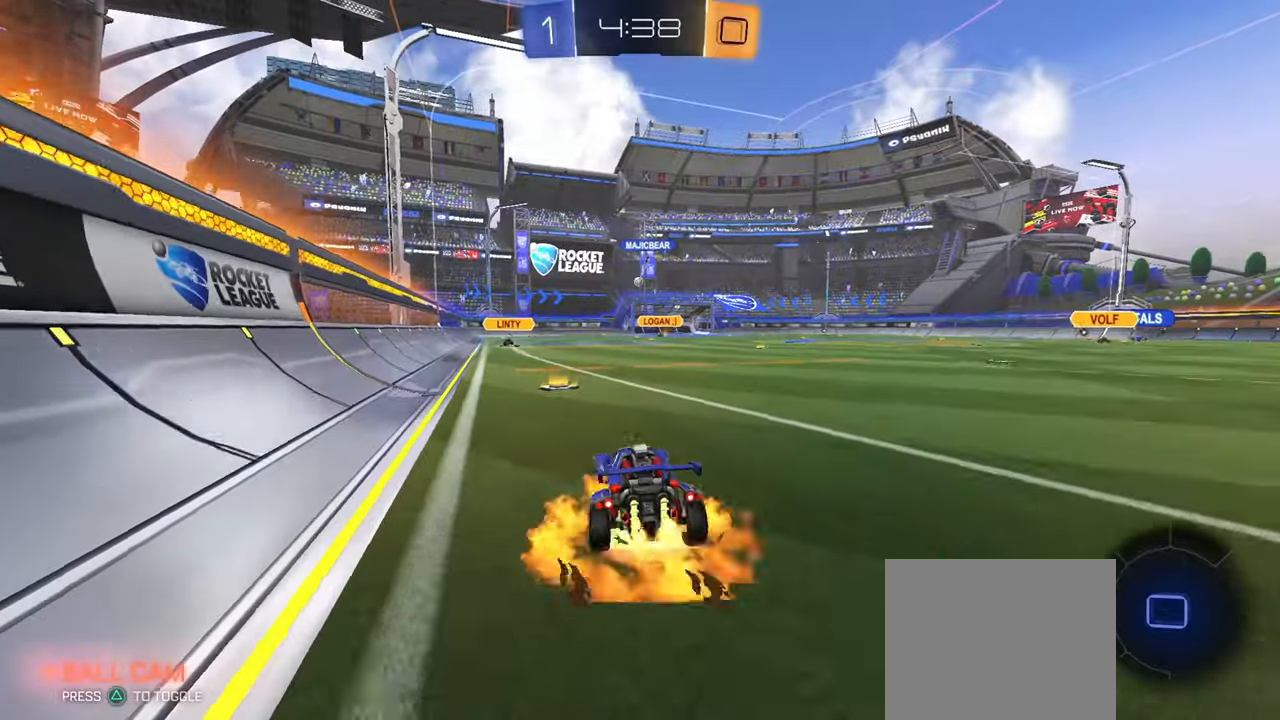
{"buttons": ["L1"], "left_stick": "down", "right_stick": "center", "events": [[17, "CROSS", "up"], [17, "L1", "down"], [17, "left_stick", "up-right"], [67, "CIRCLE", "down"], [84, "CROSS", "down"], [134, "left_stick", "down"], [267, "CIRCLE", "up"], [301, "CROSS", "up"]]}
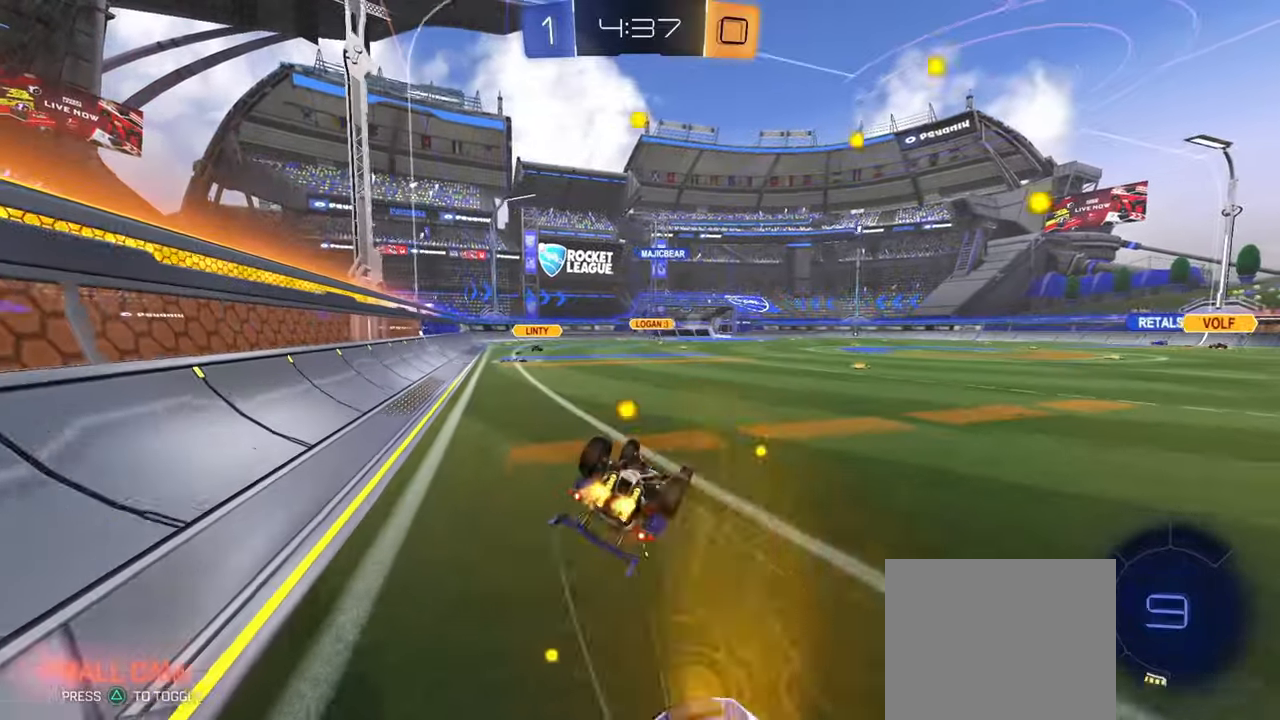
{"buttons": [], "left_stick": "center", "right_stick": "center", "events": [[66, "left_stick", "down-right"], [300, "left_stick", "down-left"], [484, "L1", "up"], [500, "left_stick", "center"]]}
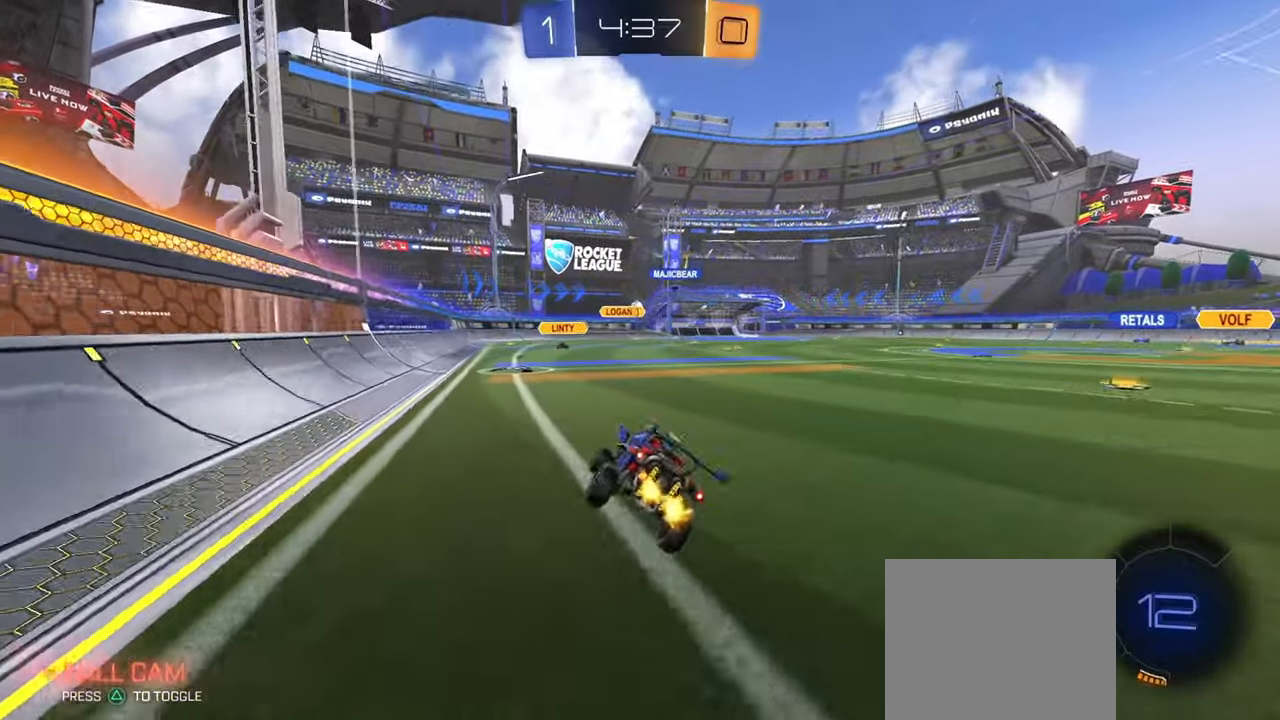
{"buttons": ["CROSS", "L1"], "left_stick": "down", "right_stick": "center", "events": [[267, "CROSS", "down"], [267, "left_stick", "up-right"], [284, "L1", "down"], [301, "CROSS", "up"], [351, "CROSS", "down"], [401, "left_stick", "down"]]}
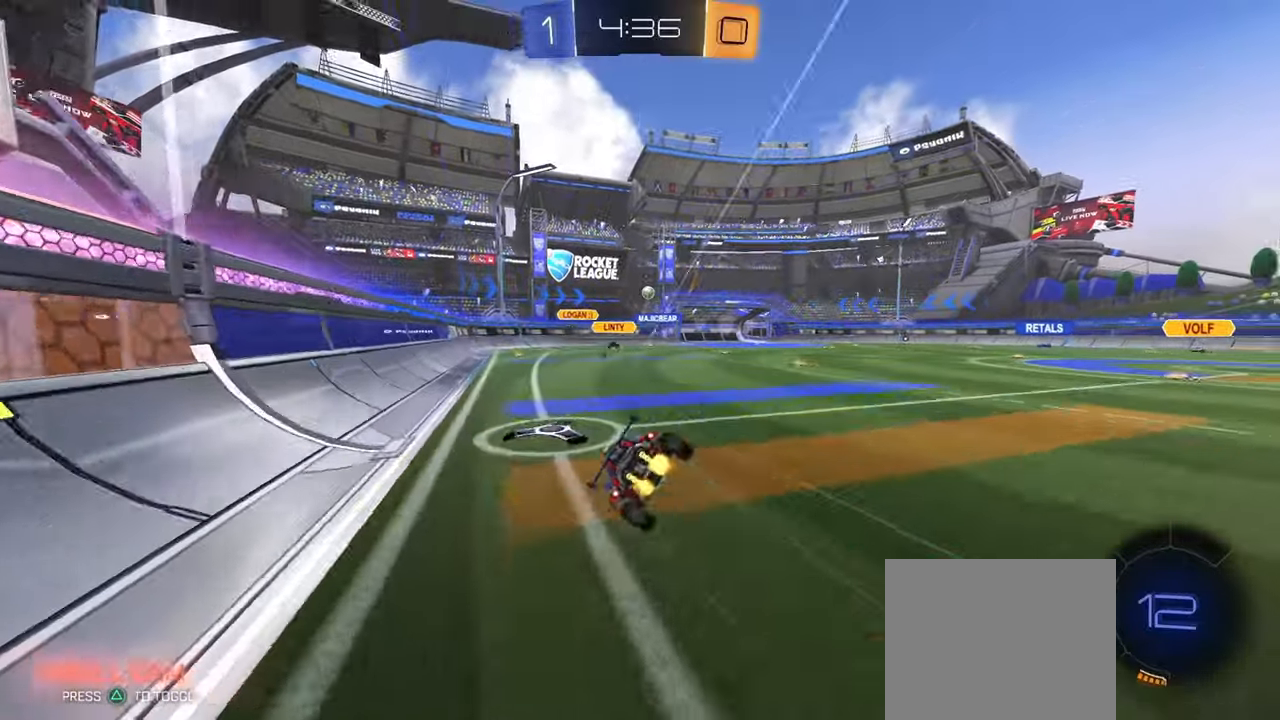
{"buttons": ["L1"], "left_stick": "down-left", "right_stick": "center", "events": [[33, "CROSS", "up"], [383, "left_stick", "down-left"]]}
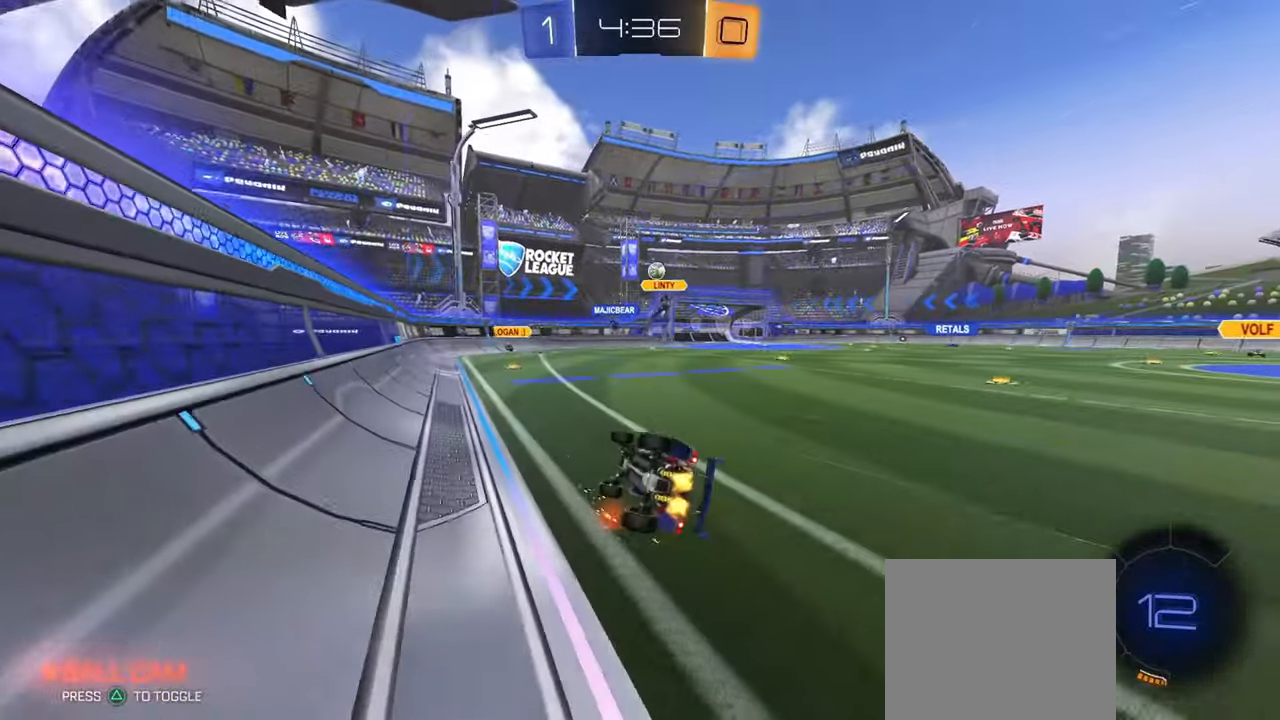
{"buttons": [], "left_stick": "center", "right_stick": "center", "events": [[117, "left_stick", "center"], [167, "L1", "up"], [234, "left_stick", "right"], [484, "left_stick", "center"]]}
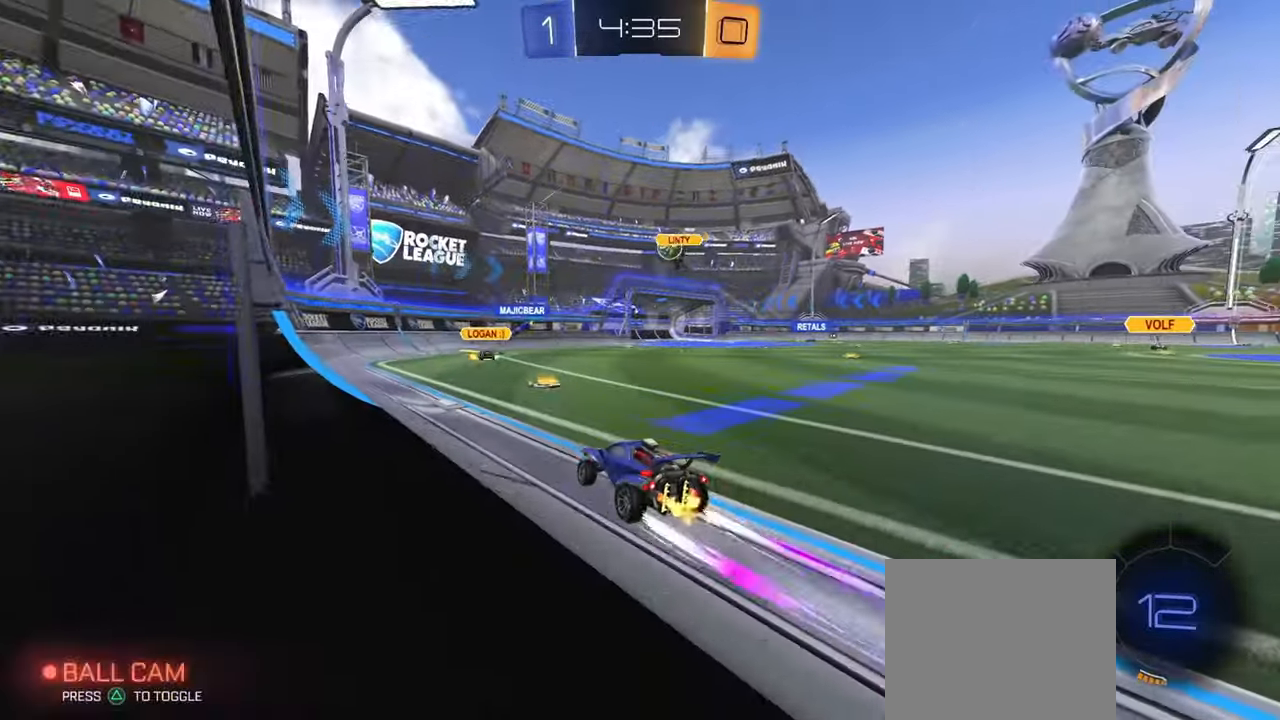
{"buttons": [], "left_stick": "up-left", "right_stick": "center", "events": [[200, "left_stick", "right"], [367, "left_stick", "center"], [450, "left_stick", "up-left"]]}